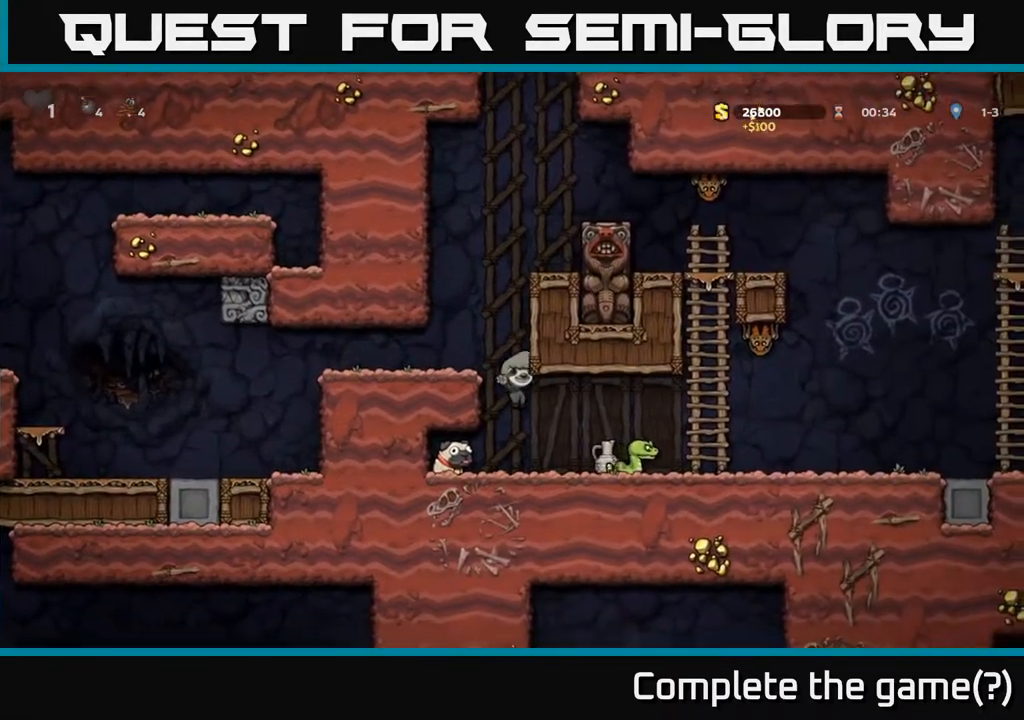
Gameplay with a controller (Xbox layout); each line is a JSON object with the inputs held at the frame after it. "events" lists button and stick changes between this image and that frame as [ms after this image, input, new state], when the widget could be followed in between.
{"buttons": [], "left_stick": "center", "right_stick": "center", "events": [[150, "DPAD_RIGHT", "down"], [183, "X", "down"], [317, "DPAD_RIGHT", "up"], [333, "X", "up"]]}
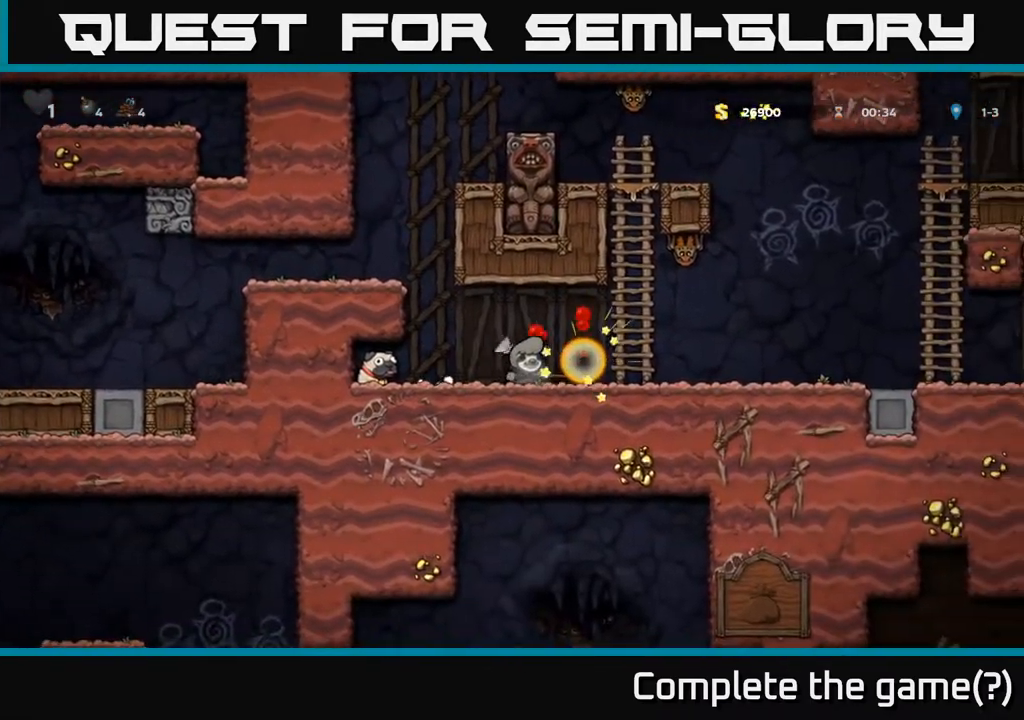
{"buttons": ["DPAD_RIGHT"], "left_stick": "center", "right_stick": "center", "events": [[283, "DPAD_RIGHT", "down"]]}
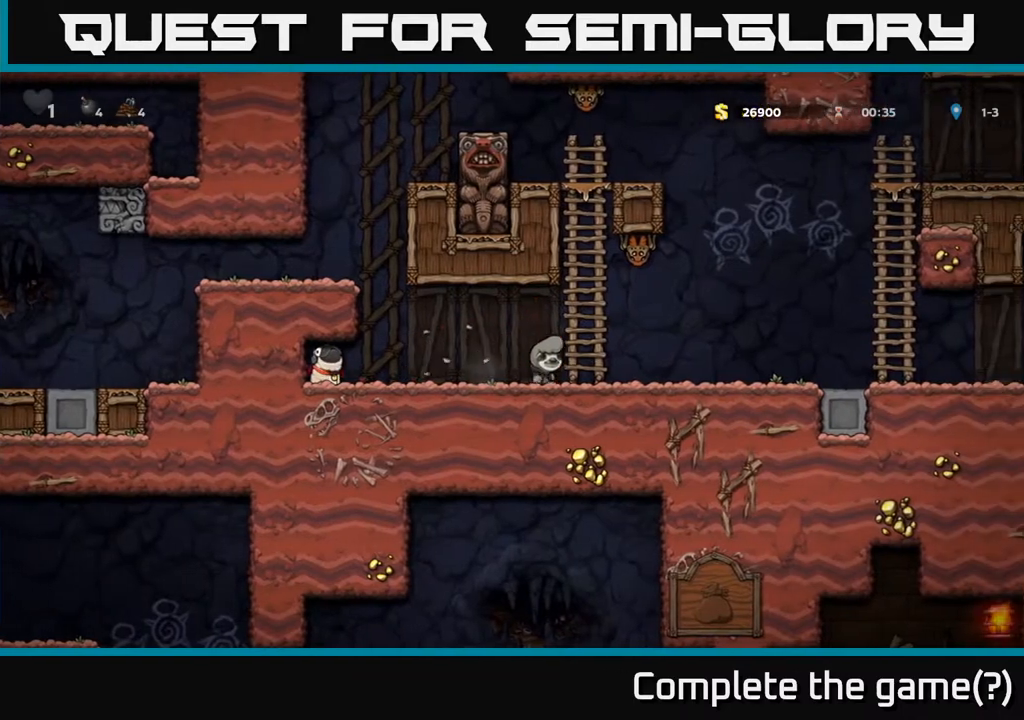
{"buttons": ["DPAD_RIGHT"], "left_stick": "center", "right_stick": "center", "events": [[17, "DPAD_RIGHT", "up"], [183, "DPAD_RIGHT", "down"]]}
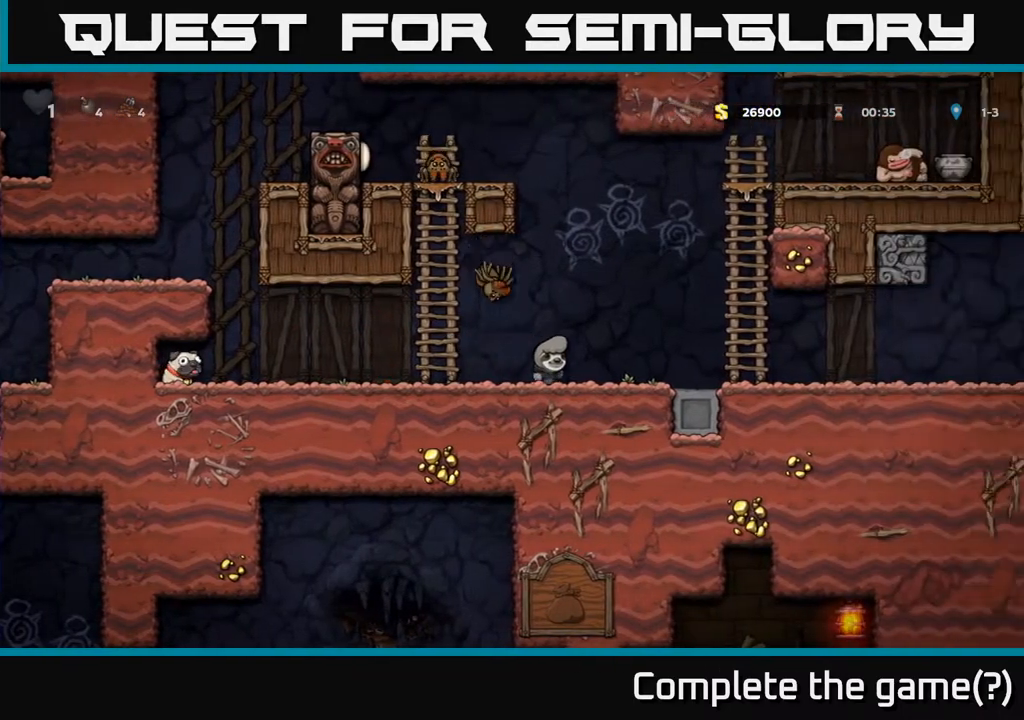
{"buttons": [], "left_stick": "center", "right_stick": "center", "events": [[67, "DPAD_RIGHT", "up"], [150, "DPAD_LEFT", "down"], [217, "X", "down"], [283, "X", "up"], [317, "DPAD_LEFT", "up"]]}
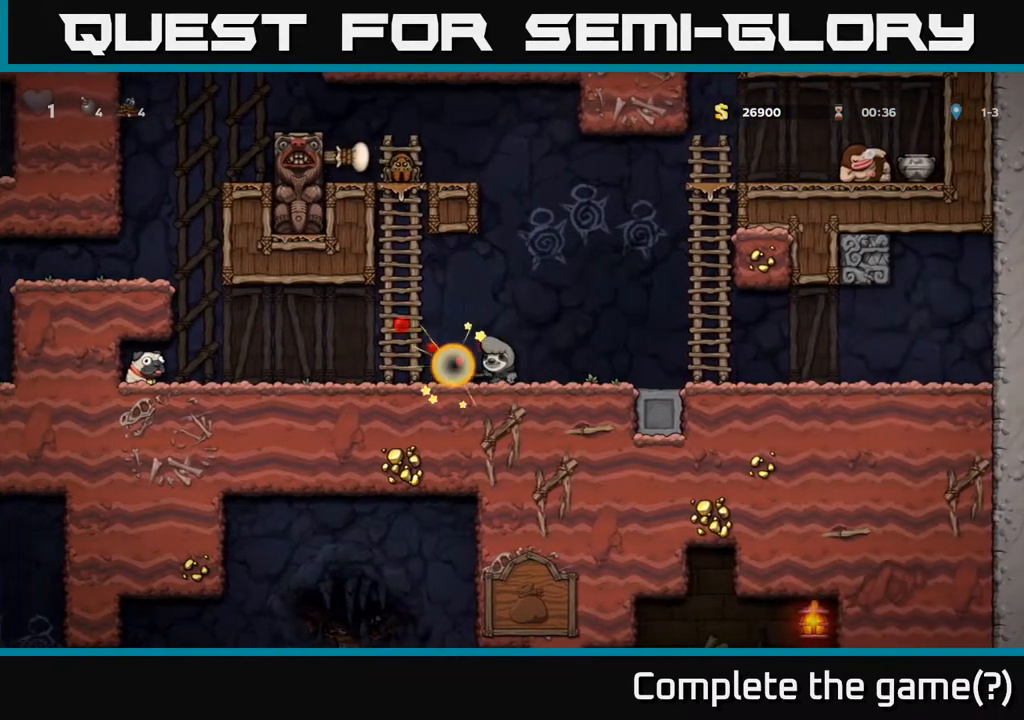
{"buttons": ["DPAD_LEFT"], "left_stick": "center", "right_stick": "center", "events": [[317, "DPAD_LEFT", "down"]]}
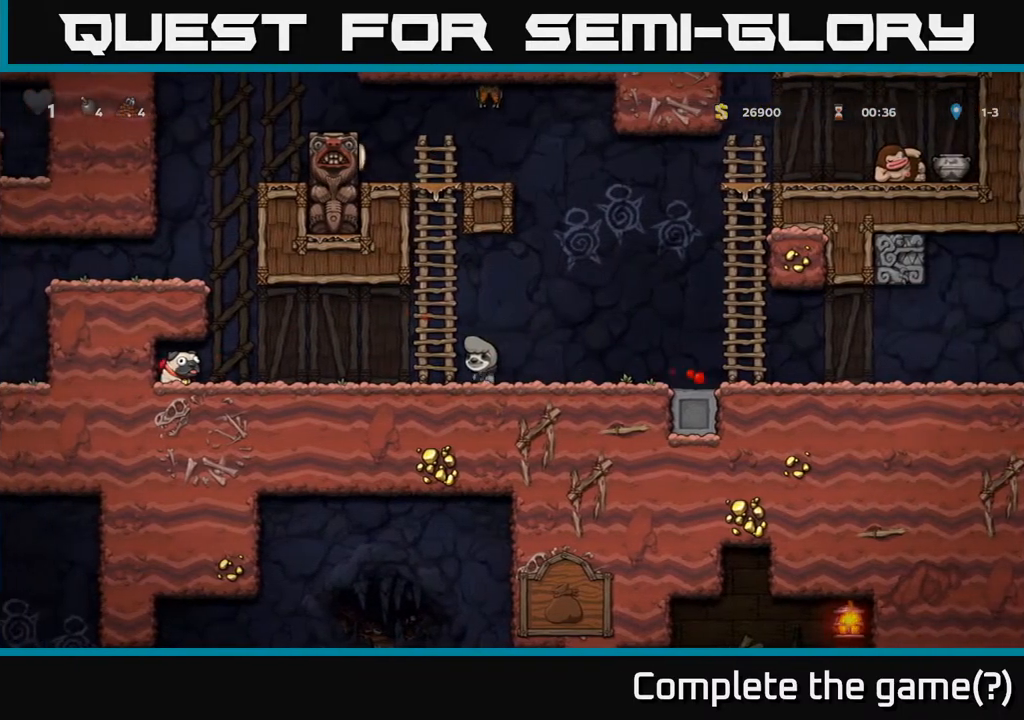
{"buttons": ["DPAD_LEFT"], "left_stick": "center", "right_stick": "center", "events": [[367, "A", "down"], [417, "A", "up"]]}
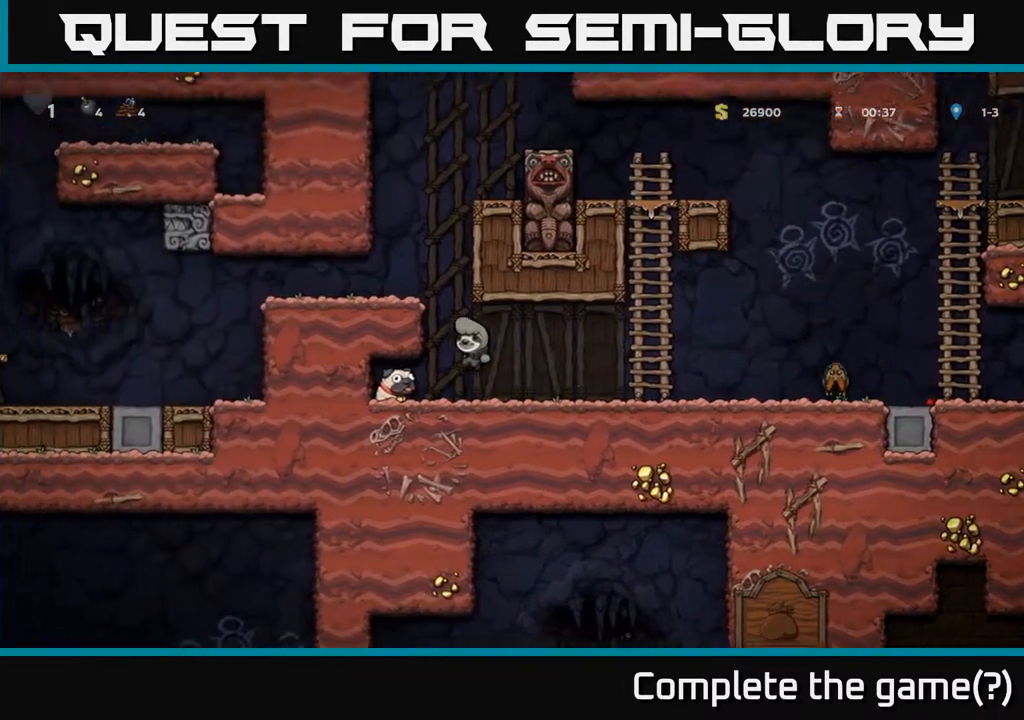
{"buttons": ["X", "DPAD_DOWN"], "left_stick": "center", "right_stick": "center", "events": [[383, "DPAD_DOWN", "down"], [383, "DPAD_LEFT", "up"], [450, "X", "down"]]}
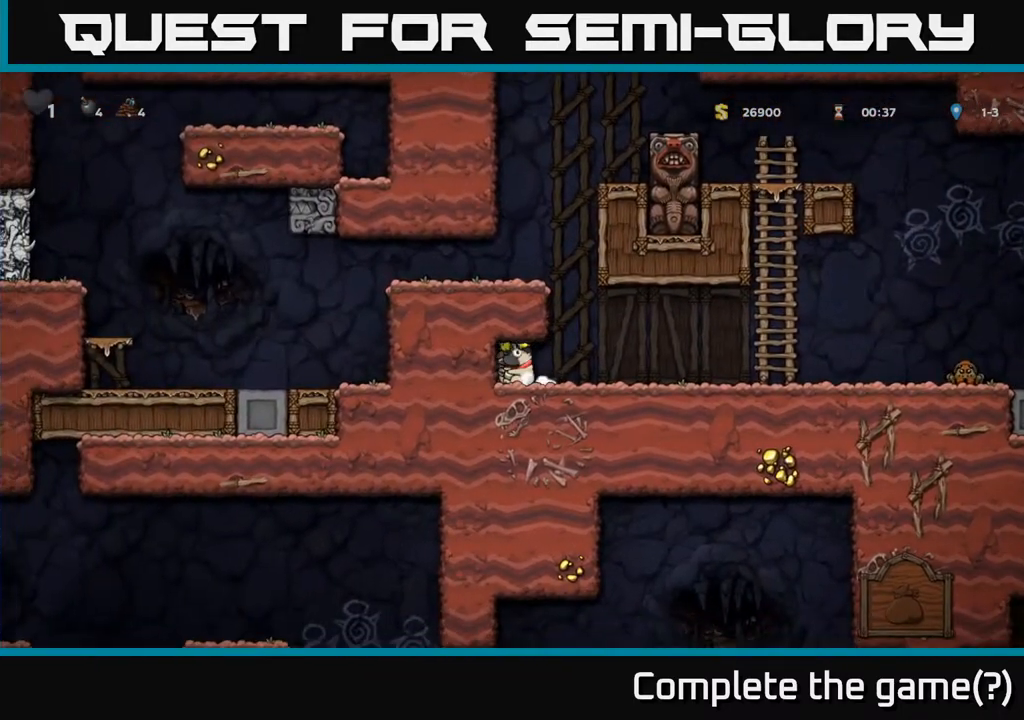
{"buttons": ["DPAD_LEFT"], "left_stick": "center", "right_stick": "center", "events": [[67, "DPAD_DOWN", "up"], [83, "X", "up"], [117, "DPAD_RIGHT", "down"], [333, "X", "down"], [400, "DPAD_RIGHT", "up"], [400, "X", "up"], [467, "DPAD_LEFT", "down"]]}
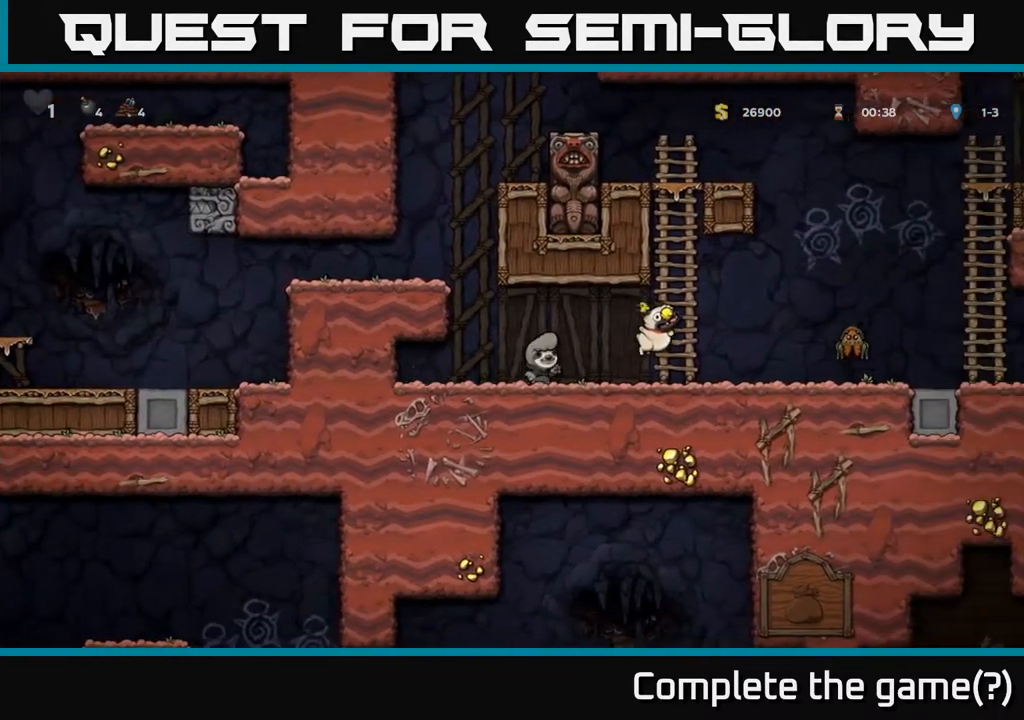
{"buttons": ["DPAD_RIGHT"], "left_stick": "center", "right_stick": "center", "events": [[133, "DPAD_LEFT", "up"], [483, "DPAD_RIGHT", "down"]]}
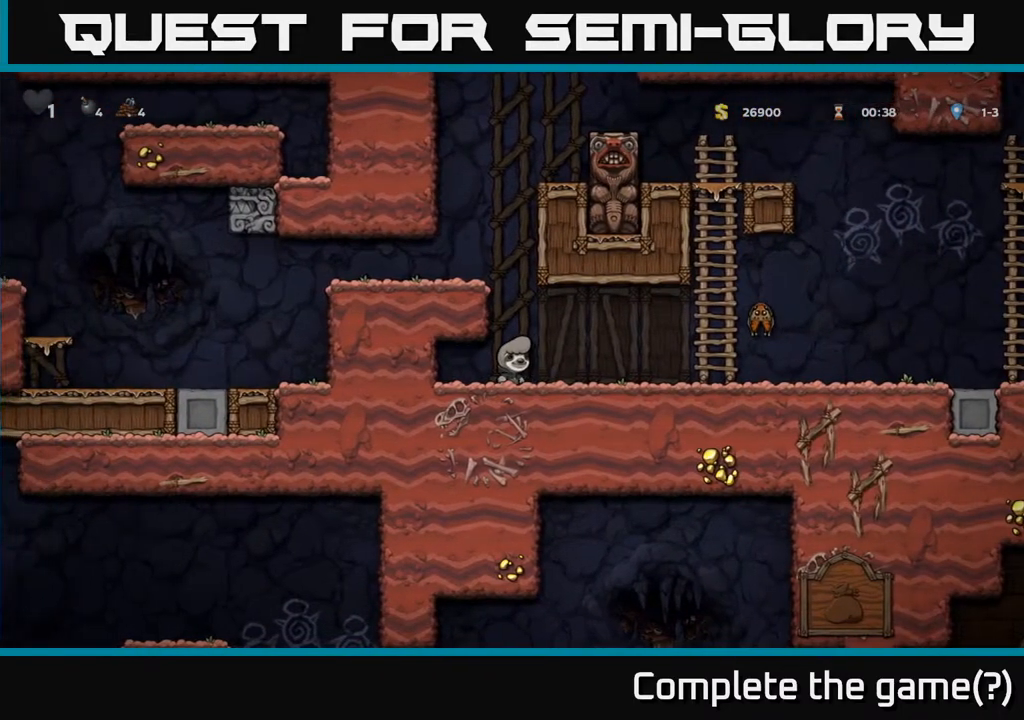
{"buttons": ["DPAD_RIGHT"], "left_stick": "center", "right_stick": "center", "events": [[117, "X", "down"], [217, "X", "up"], [333, "DPAD_RIGHT", "up"], [433, "DPAD_RIGHT", "down"]]}
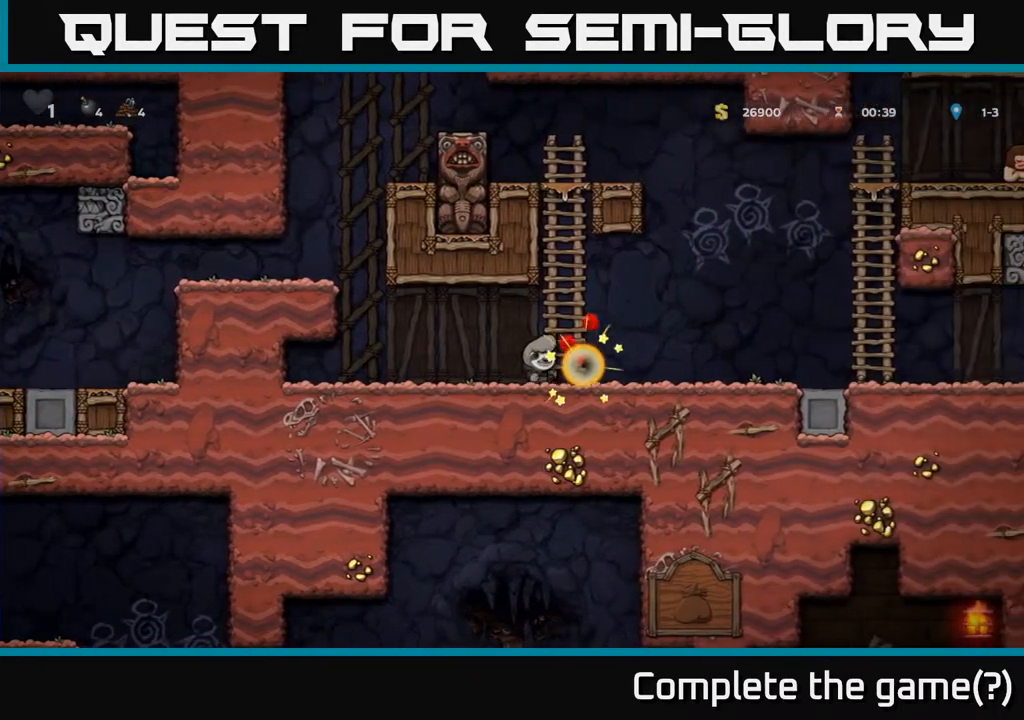
{"buttons": ["DPAD_RIGHT"], "left_stick": "center", "right_stick": "center", "events": [[67, "DPAD_RIGHT", "up"], [200, "DPAD_RIGHT", "down"]]}
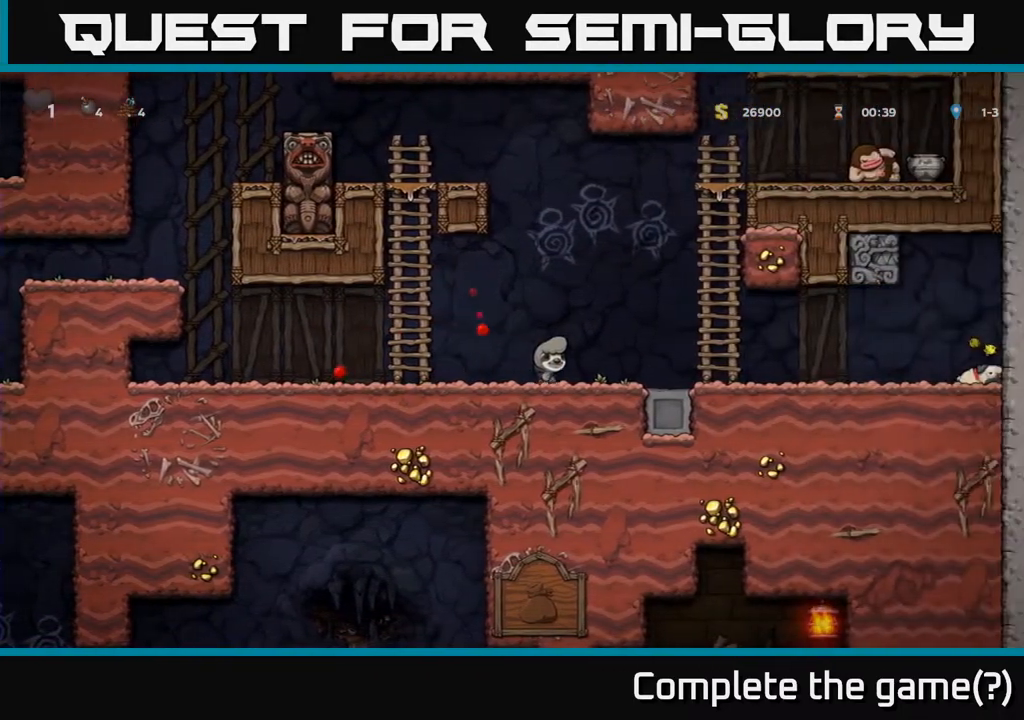
{"buttons": ["DPAD_RIGHT"], "left_stick": "center", "right_stick": "center", "events": []}
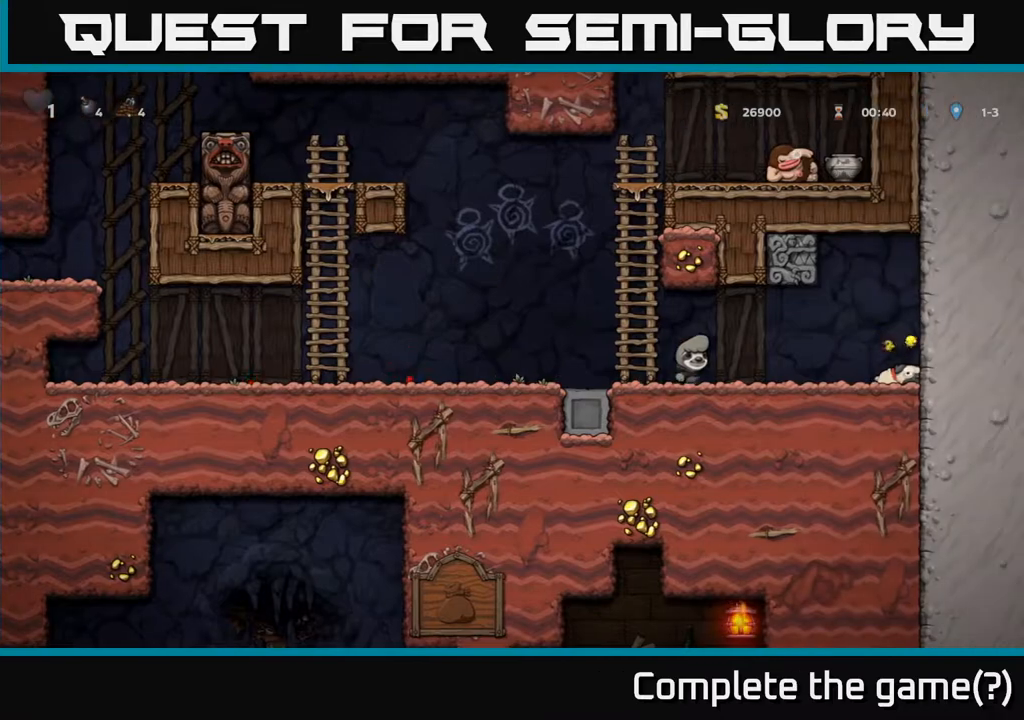
{"buttons": ["DPAD_LEFT"], "left_stick": "center", "right_stick": "center", "events": [[300, "DPAD_DOWN", "down"], [350, "DPAD_RIGHT", "up"], [367, "X", "down"], [400, "DPAD_LEFT", "down"], [467, "DPAD_DOWN", "up"], [467, "X", "up"]]}
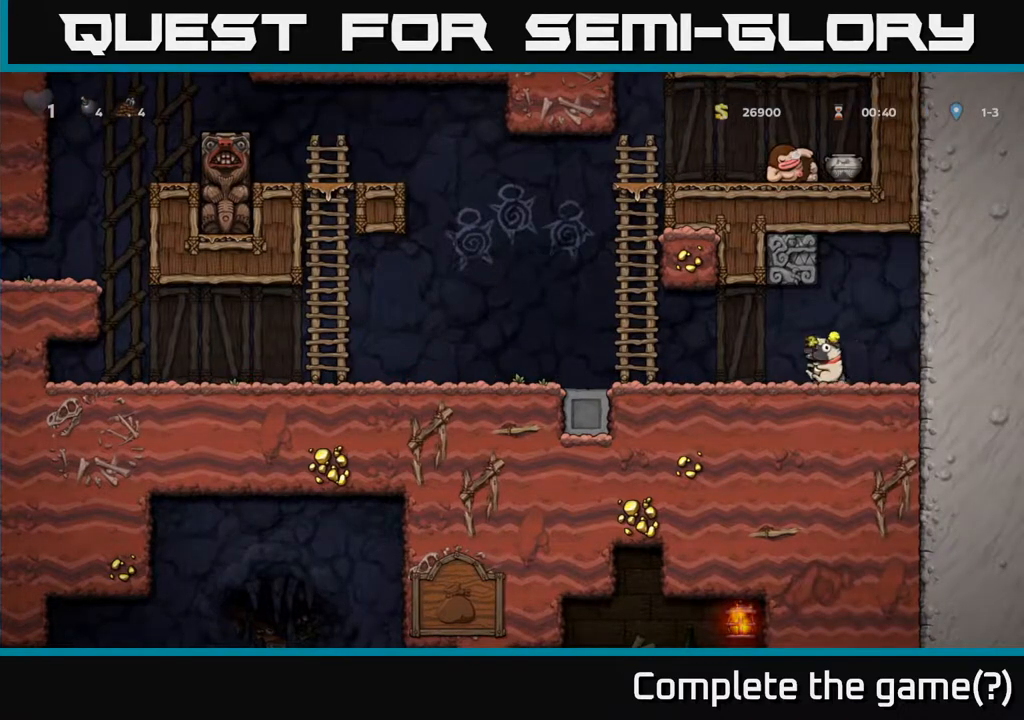
{"buttons": ["DPAD_LEFT"], "left_stick": "center", "right_stick": "center", "events": []}
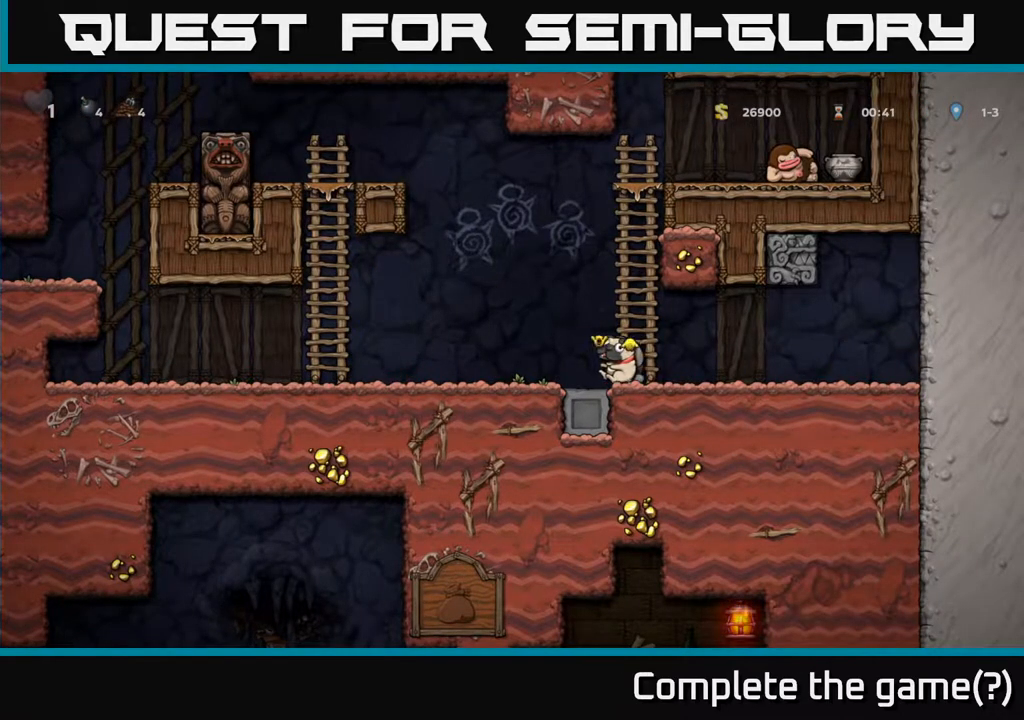
{"buttons": ["A", "DPAD_LEFT"], "left_stick": "center", "right_stick": "center", "events": [[450, "A", "down"]]}
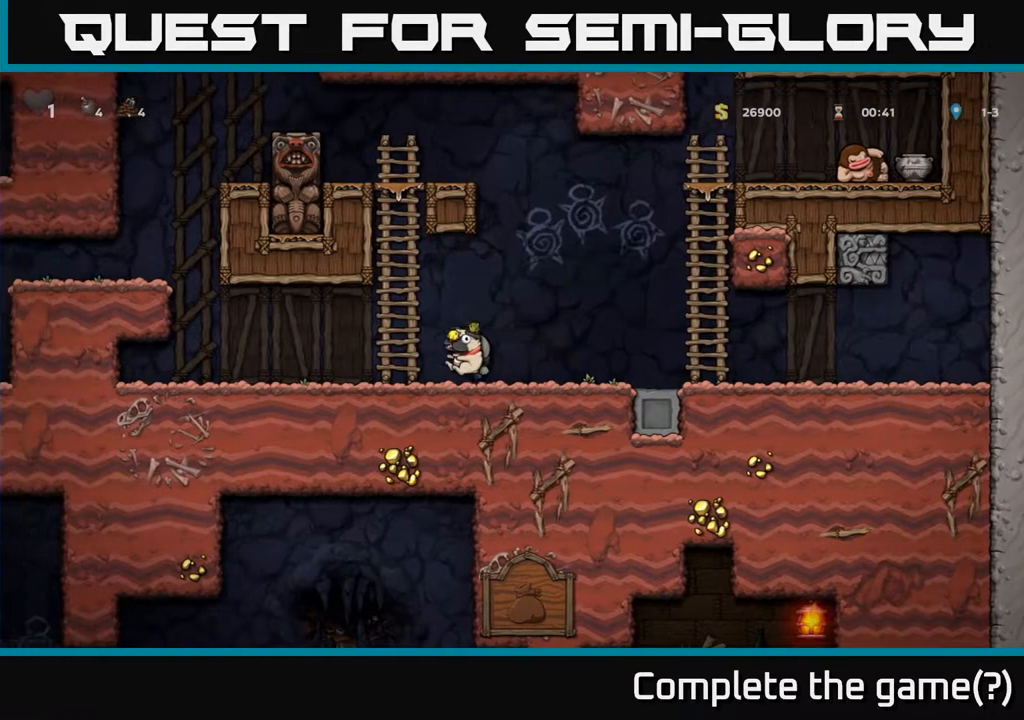
{"buttons": ["DPAD_UP"], "left_stick": "center", "right_stick": "center", "events": [[83, "DPAD_LEFT", "up"], [83, "DPAD_UP", "down"], [133, "A", "up"]]}
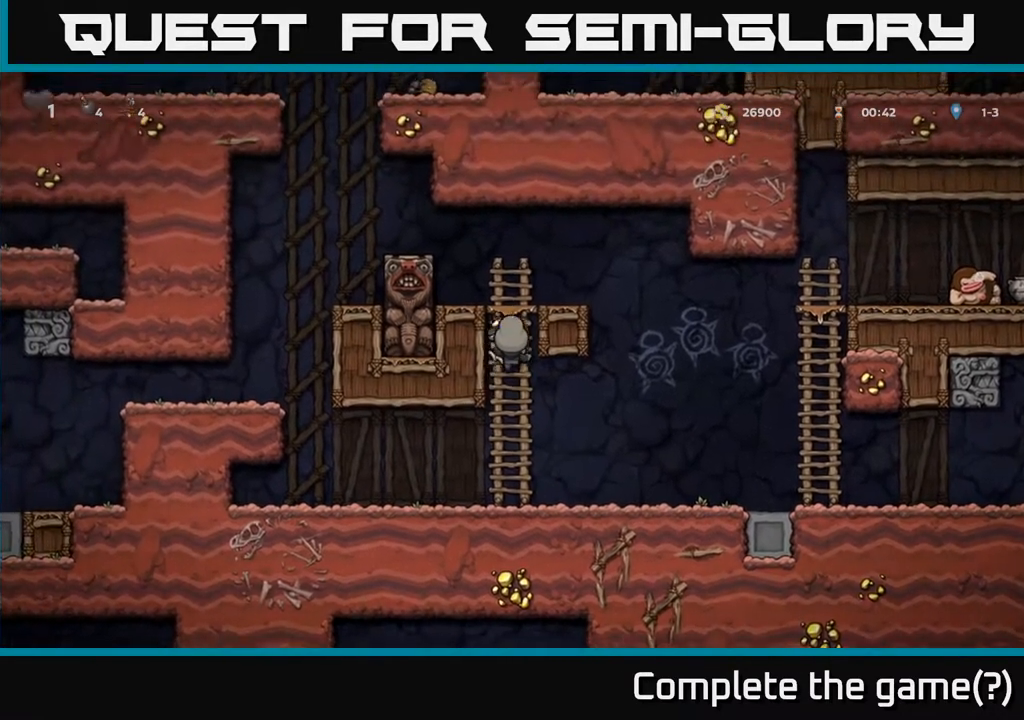
{"buttons": [], "left_stick": "center", "right_stick": "center", "events": [[417, "DPAD_UP", "up"]]}
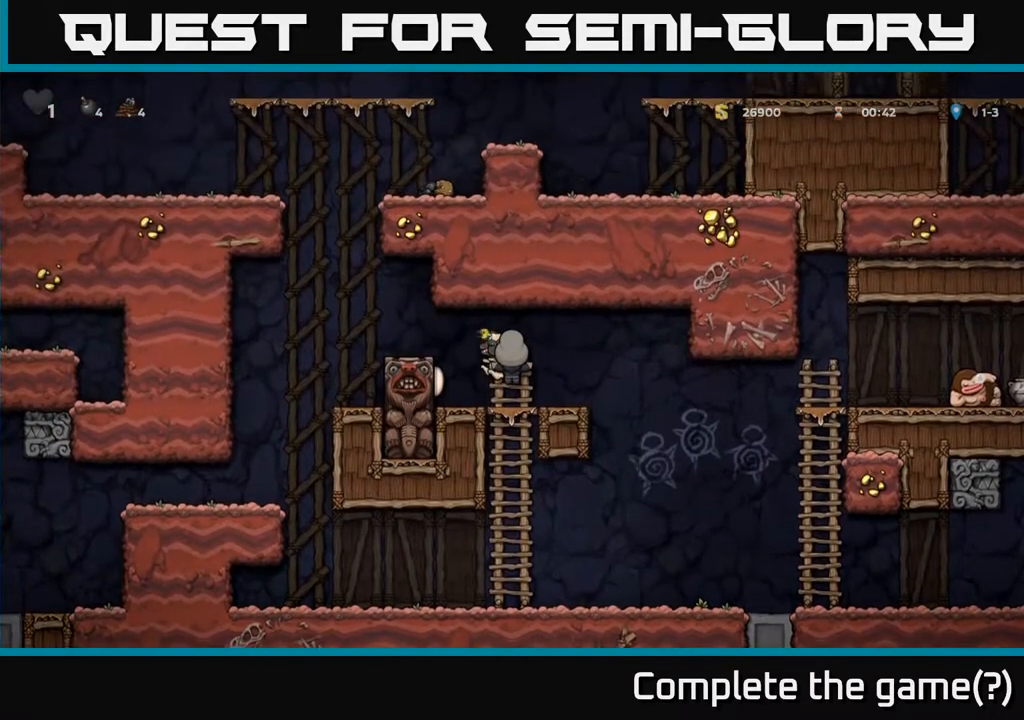
{"buttons": [], "left_stick": "center", "right_stick": "center", "events": []}
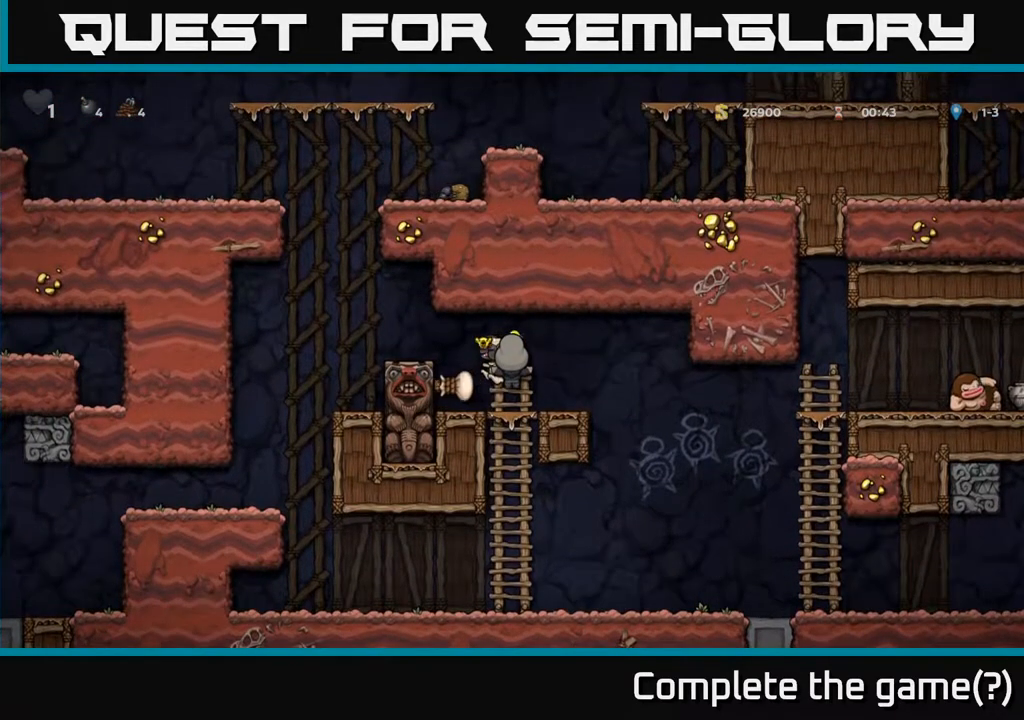
{"buttons": ["DPAD_LEFT"], "left_stick": "center", "right_stick": "center", "events": [[100, "DPAD_LEFT", "down"], [133, "A", "down"], [317, "A", "up"]]}
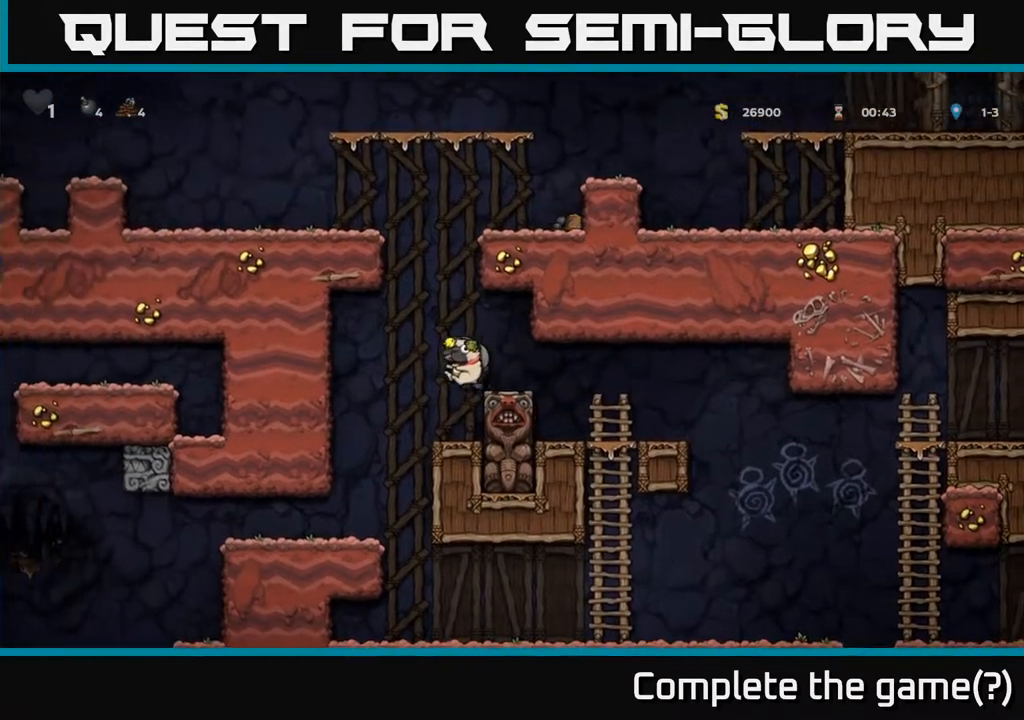
{"buttons": ["DPAD_LEFT"], "left_stick": "center", "right_stick": "center", "events": []}
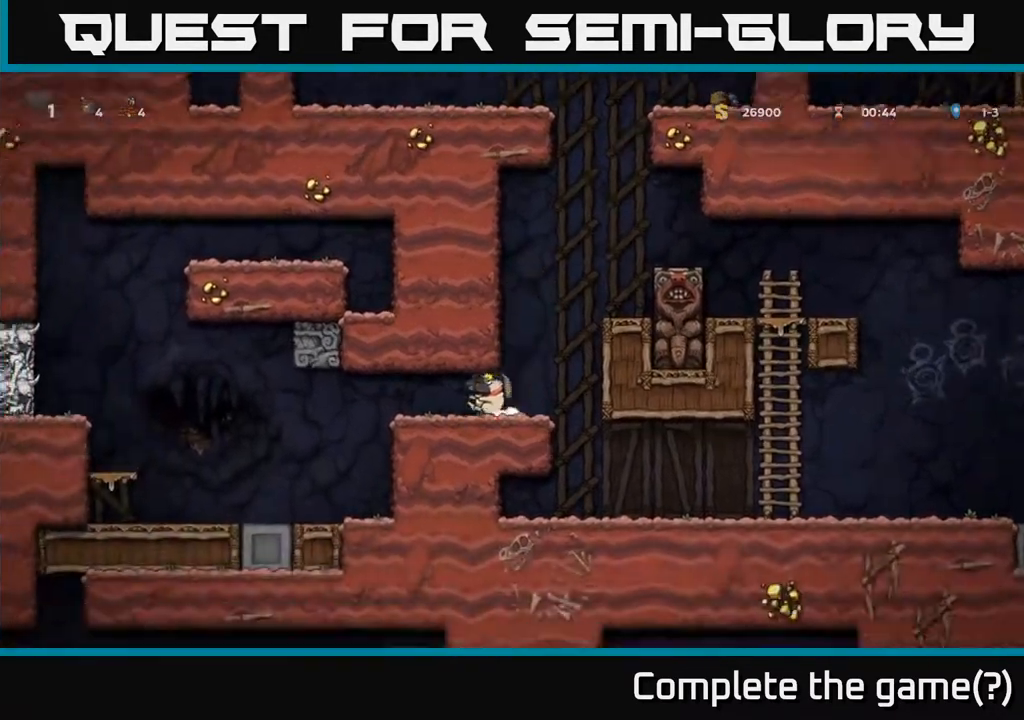
{"buttons": [], "left_stick": "center", "right_stick": "center", "events": [[317, "DPAD_LEFT", "up"]]}
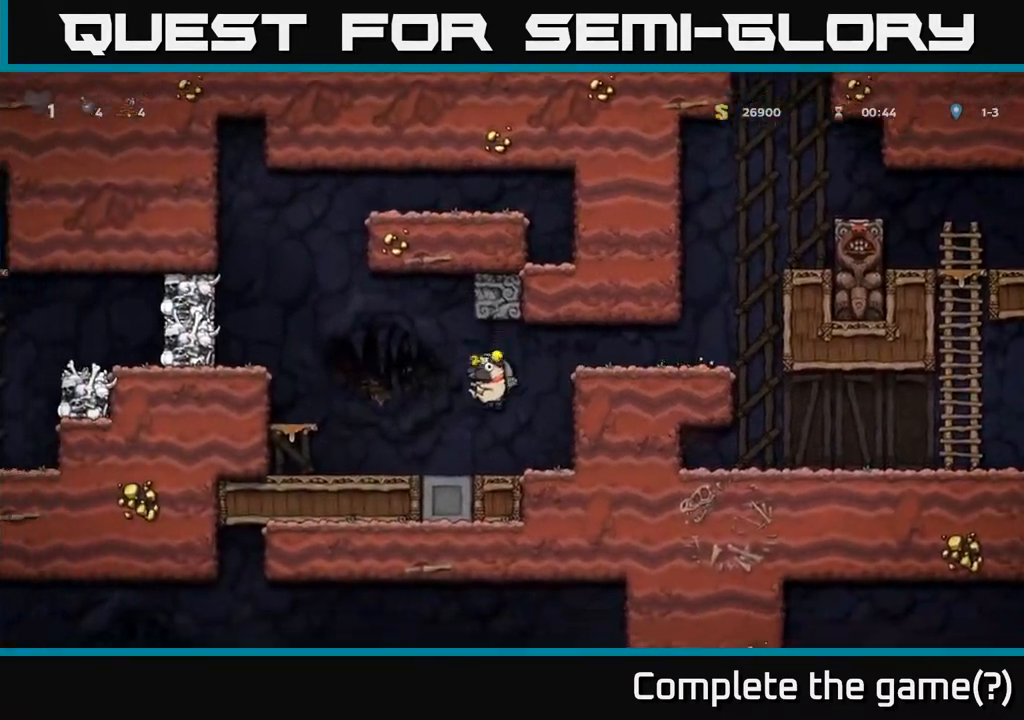
{"buttons": ["DPAD_LEFT"], "left_stick": "center", "right_stick": "center", "events": [[200, "DPAD_LEFT", "down"], [317, "A", "down"], [500, "A", "up"]]}
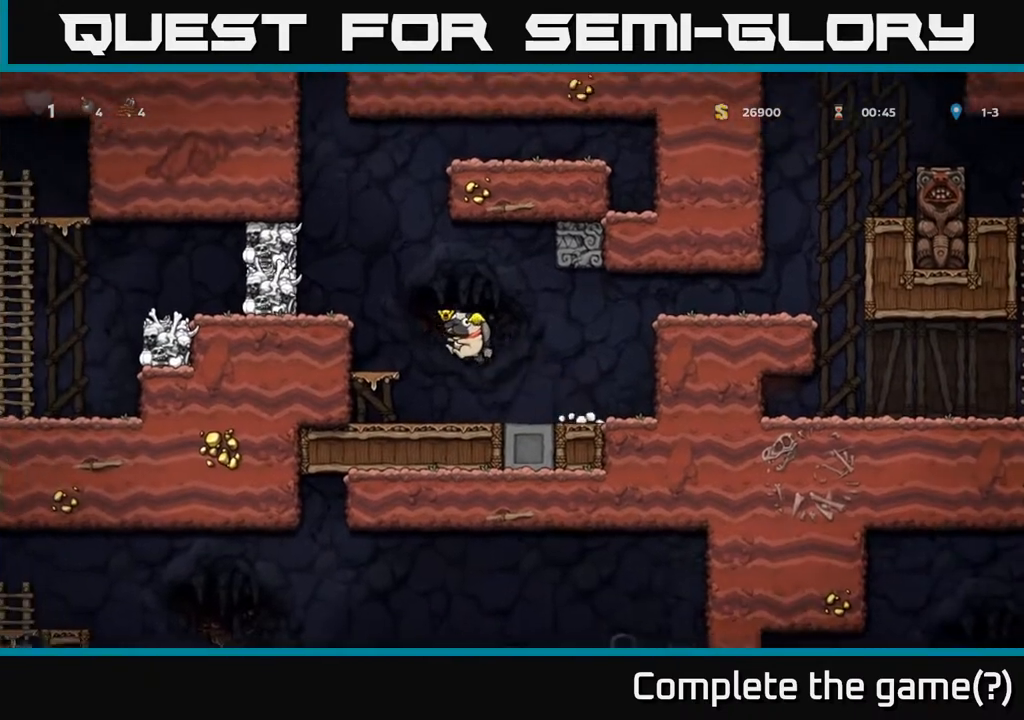
{"buttons": [], "left_stick": "center", "right_stick": "center", "events": [[150, "DPAD_LEFT", "up"]]}
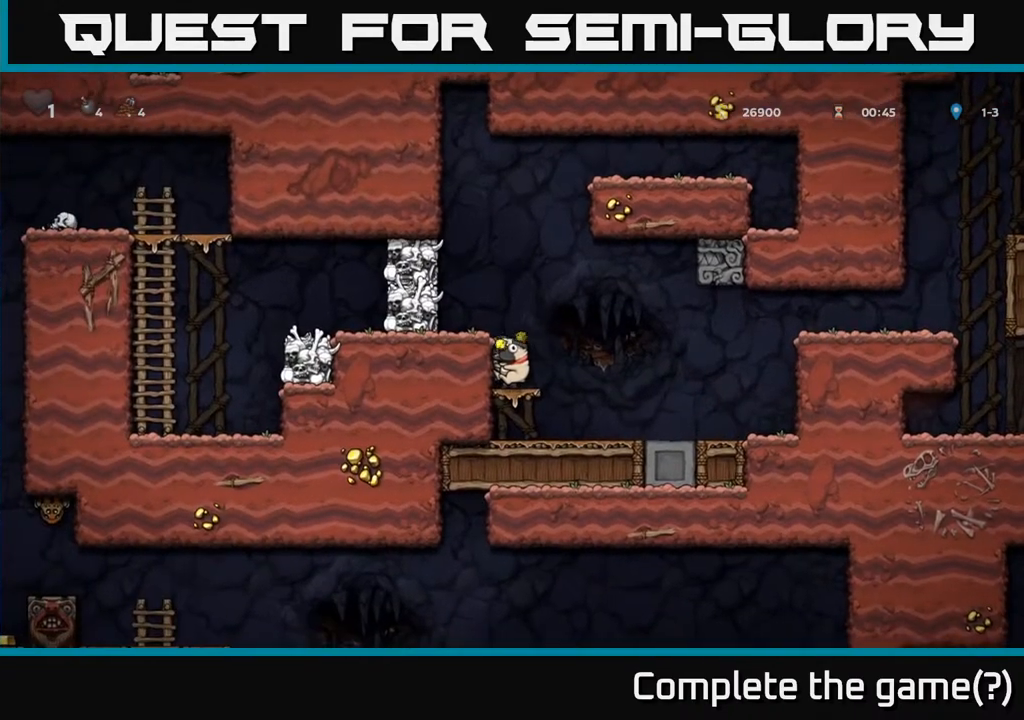
{"buttons": ["DPAD_DOWN"], "left_stick": "center", "right_stick": "center", "events": [[33, "DPAD_RIGHT", "down"], [267, "DPAD_RIGHT", "up"], [450, "DPAD_DOWN", "down"]]}
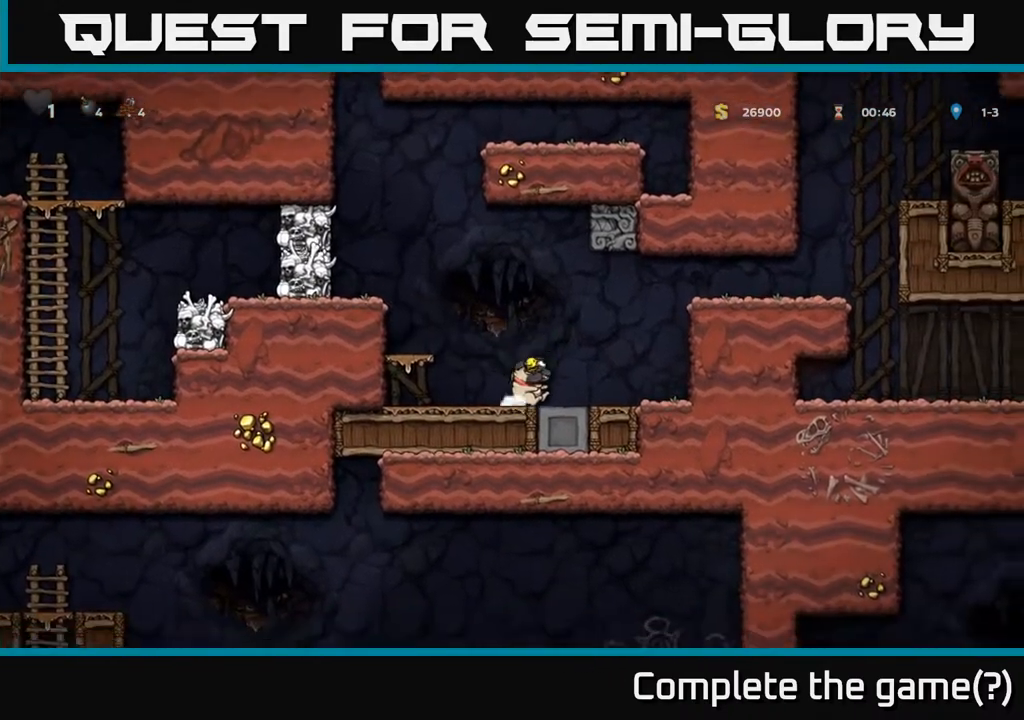
{"buttons": ["DPAD_LEFT"], "left_stick": "center", "right_stick": "center", "events": [[83, "X", "down"], [183, "DPAD_DOWN", "up"], [183, "X", "up"], [200, "DPAD_LEFT", "down"], [233, "A", "down"], [350, "A", "up"]]}
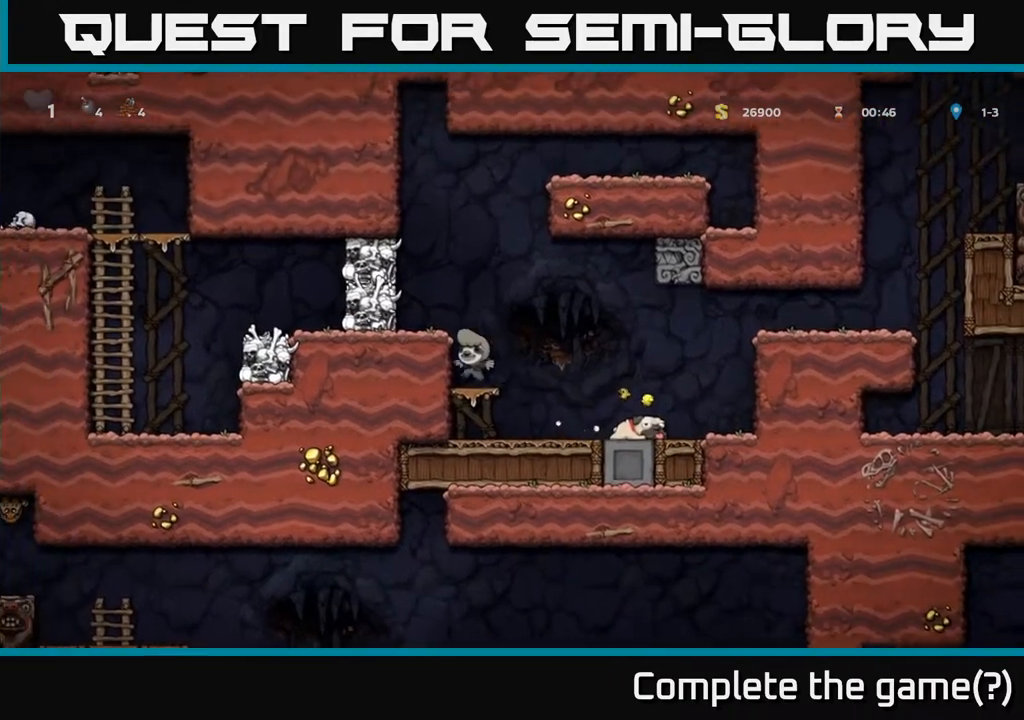
{"buttons": ["X"], "left_stick": "center", "right_stick": "center", "events": [[33, "DPAD_LEFT", "up"], [167, "A", "down"], [267, "DPAD_LEFT", "down"], [283, "A", "up"], [383, "DPAD_LEFT", "up"], [450, "X", "down"]]}
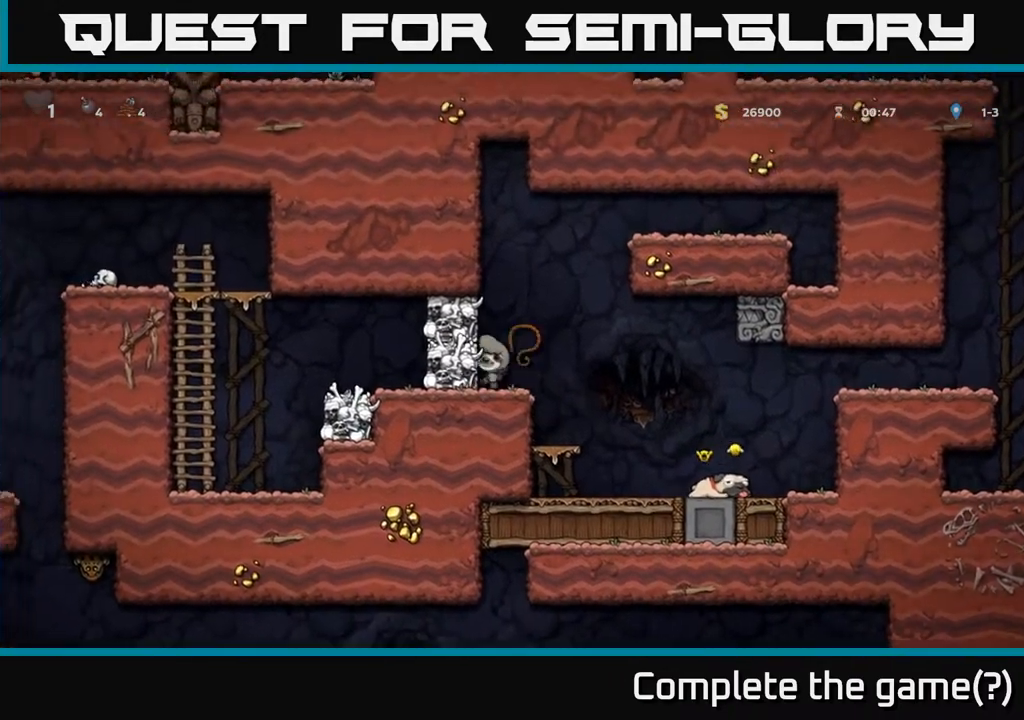
{"buttons": [], "left_stick": "center", "right_stick": "center", "events": [[50, "X", "up"]]}
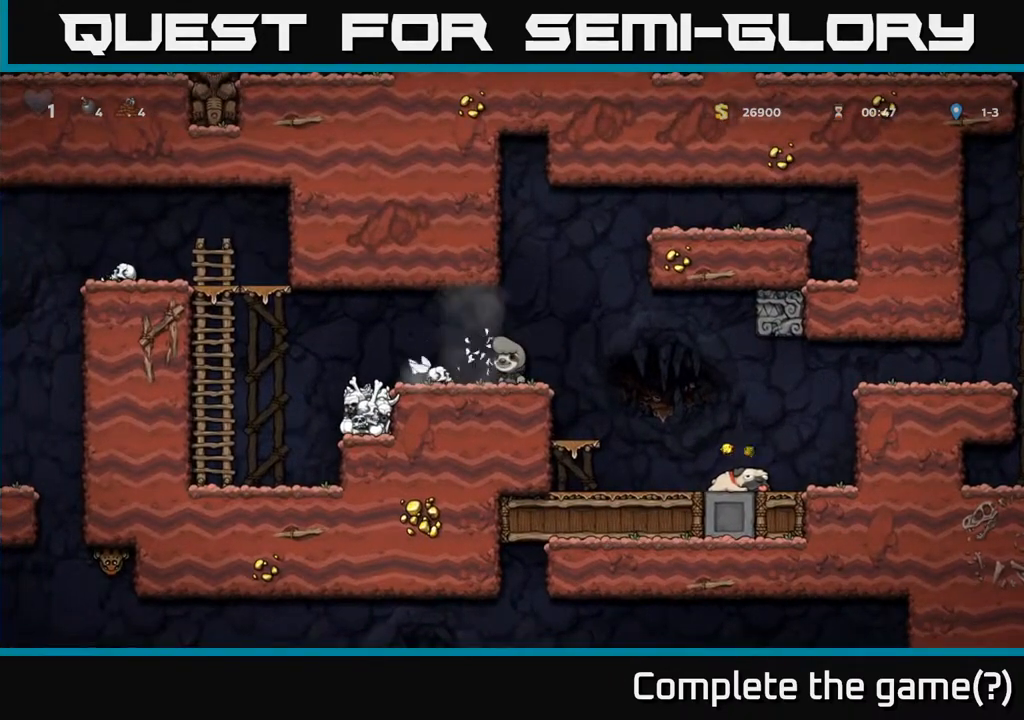
{"buttons": ["DPAD_RIGHT"], "left_stick": "center", "right_stick": "center", "events": [[67, "DPAD_RIGHT", "down"]]}
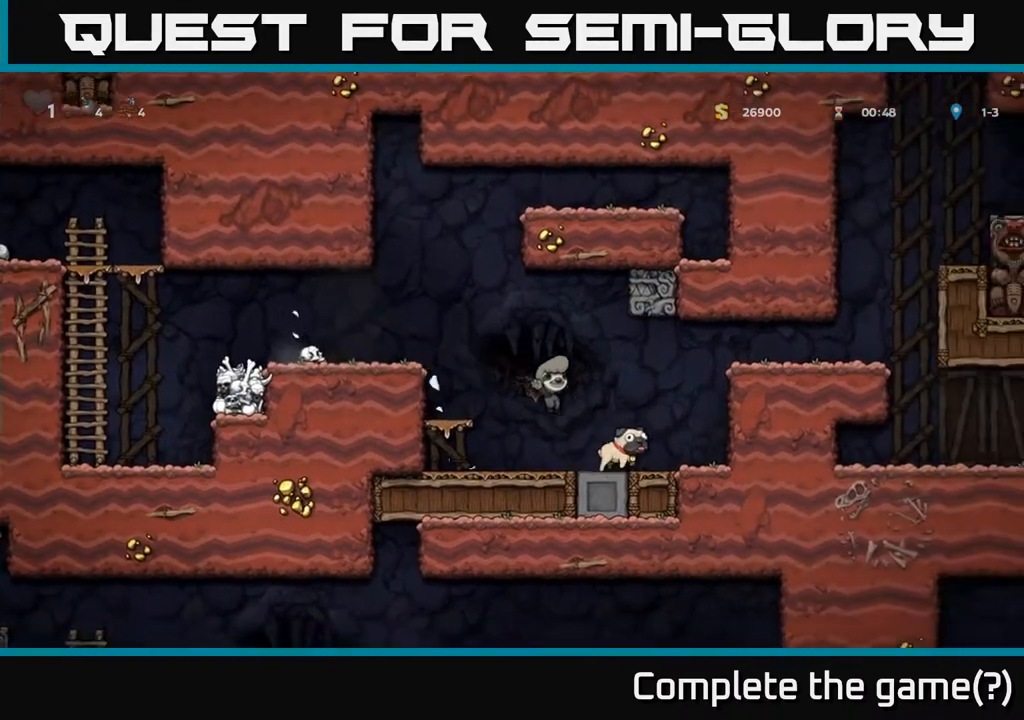
{"buttons": [], "left_stick": "center", "right_stick": "center", "events": [[50, "DPAD_RIGHT", "up"], [67, "DPAD_DOWN", "down"], [267, "DPAD_DOWN", "up"], [283, "DPAD_RIGHT", "down"], [450, "A", "down"], [450, "DPAD_RIGHT", "up"], [500, "A", "up"]]}